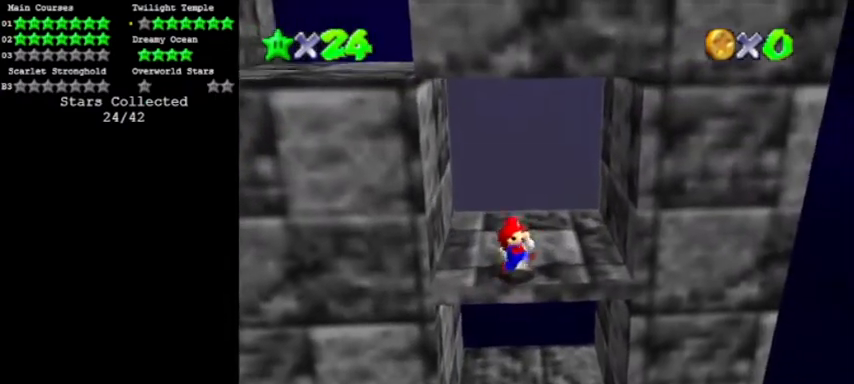
Gameplay with a controller (Nintendo layout); each line is a JSON object with the inputs held at the frame after it (dt_ms = milliseconds from this image to that frame). "events" lists button and stick changes between this image and that frame as [ms after this image, input, new state], when the widget could be followed in between. Not read: L3 R3.
{"dt_ms": 500, "buttons": [], "left_stick": "center", "events": [[167, "A", "up"], [300, "left_stick", "down-right"], [467, "left_stick", "center"]]}
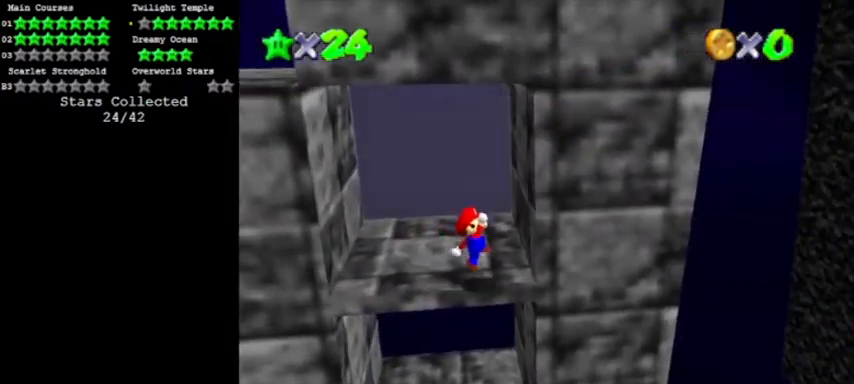
{"dt_ms": 501, "buttons": [], "left_stick": "center", "events": []}
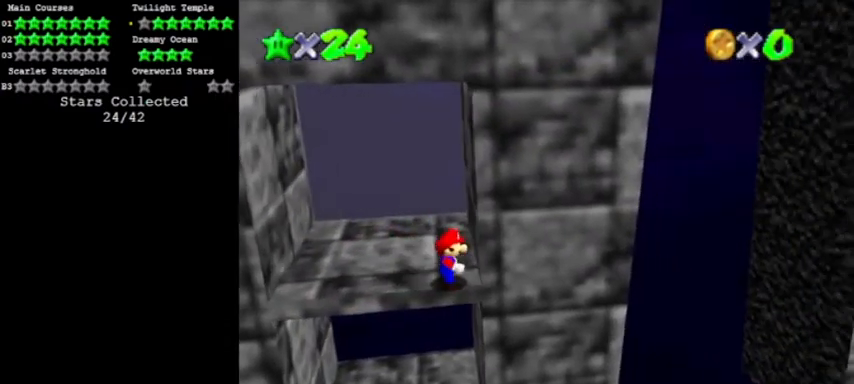
{"dt_ms": 500, "buttons": [], "left_stick": "left", "events": [[400, "left_stick", "left"]]}
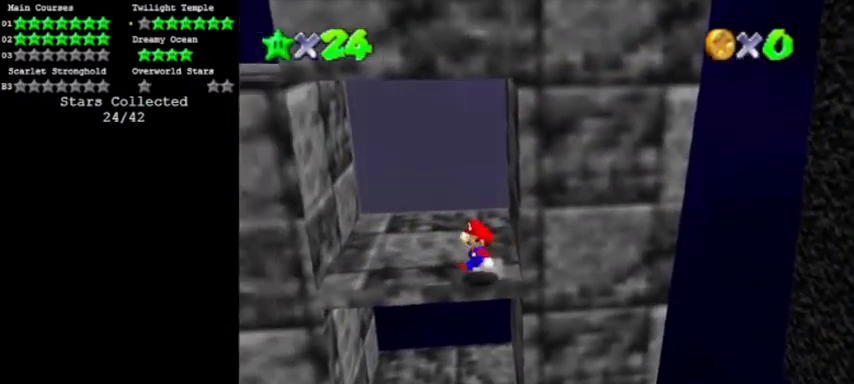
{"dt_ms": 501, "buttons": [], "left_stick": "left", "events": [[34, "A", "down"], [101, "A", "up"], [167, "left_stick", "center"], [267, "left_stick", "left"]]}
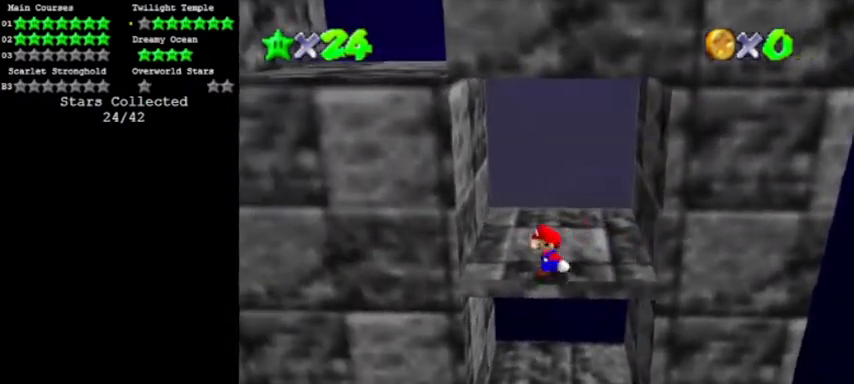
{"dt_ms": 500, "buttons": ["A"], "left_stick": "up-left", "events": [[67, "A", "down"], [133, "left_stick", "down-left"], [467, "left_stick", "up-left"]]}
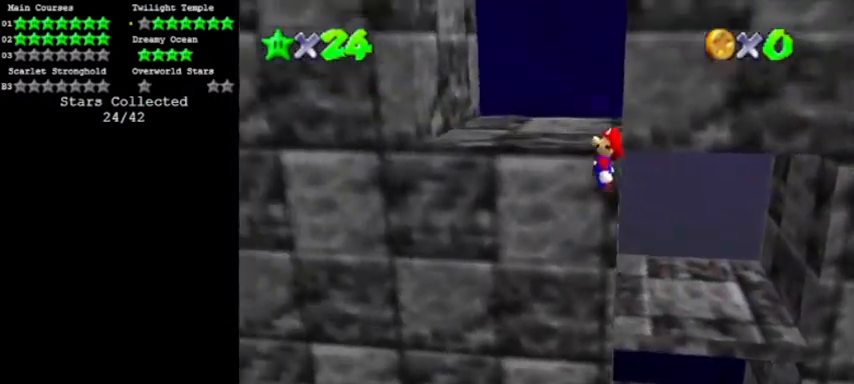
{"dt_ms": 501, "buttons": ["A"], "left_stick": "left", "events": [[34, "left_stick", "up"], [167, "A", "up"], [267, "A", "down"], [334, "left_stick", "center"], [468, "left_stick", "left"]]}
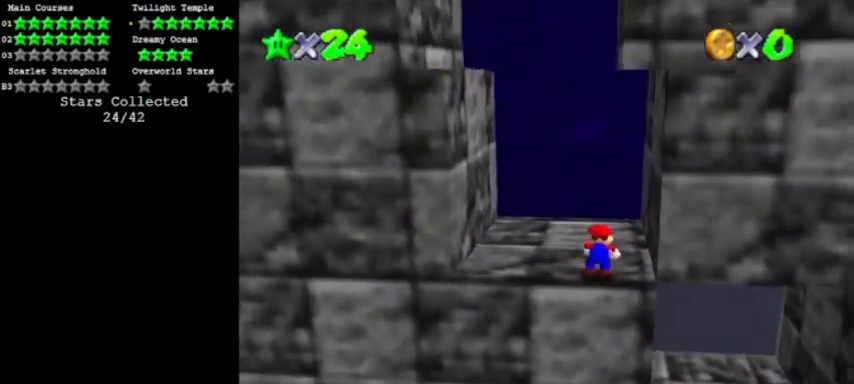
{"dt_ms": 500, "buttons": [], "left_stick": "left", "events": [[234, "A", "up"]]}
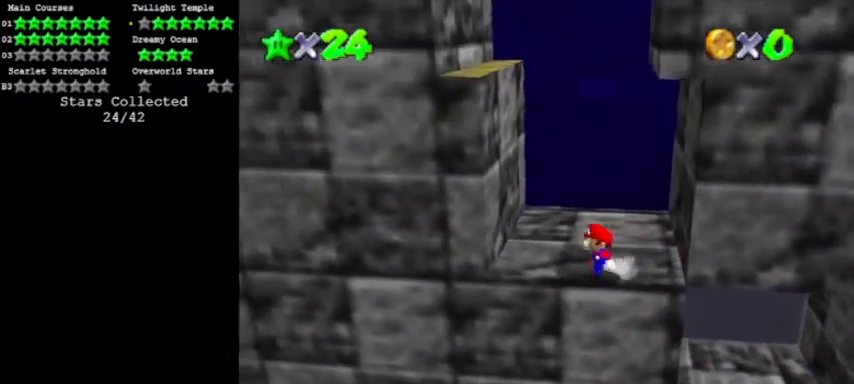
{"dt_ms": 968, "buttons": [], "left_stick": "right"}
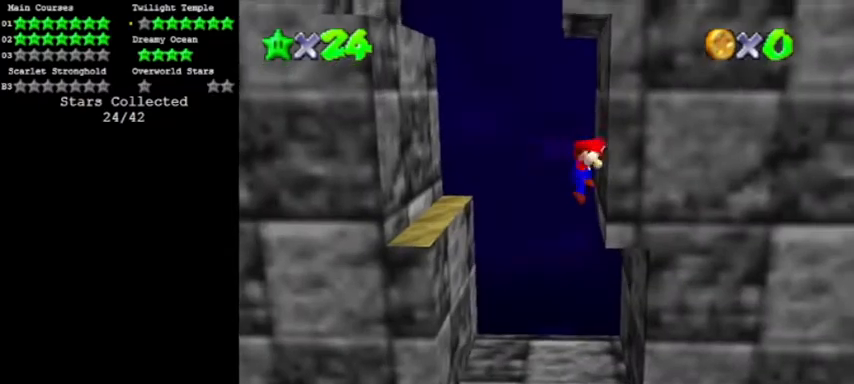
{"dt_ms": 501, "buttons": [], "left_stick": "left", "events": [[67, "A", "down"], [67, "left_stick", "left"], [200, "A", "up"]]}
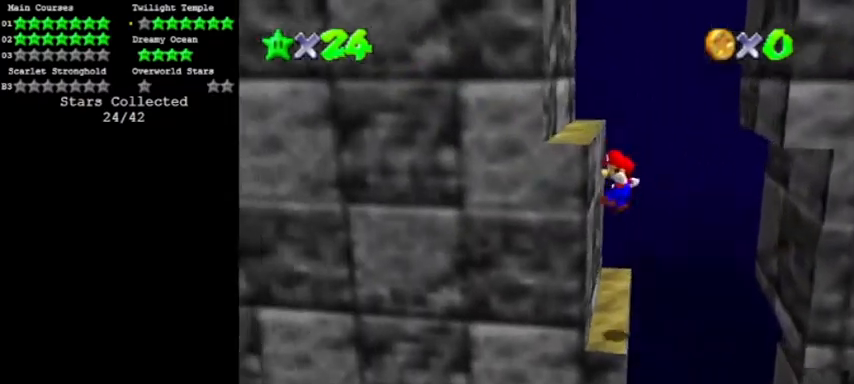
{"dt_ms": 500, "buttons": [], "left_stick": "right", "events": [[33, "A", "down"], [166, "A", "up"], [166, "left_stick", "right"]]}
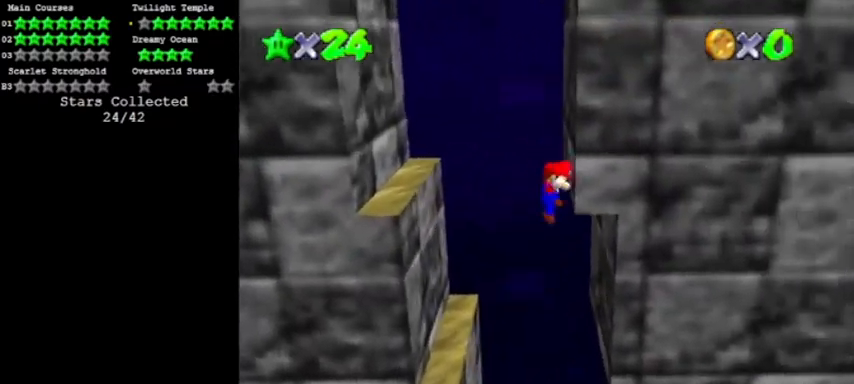
{"dt_ms": 501, "buttons": [], "left_stick": "left", "events": [[67, "A", "down"], [67, "left_stick", "left"], [267, "A", "up"]]}
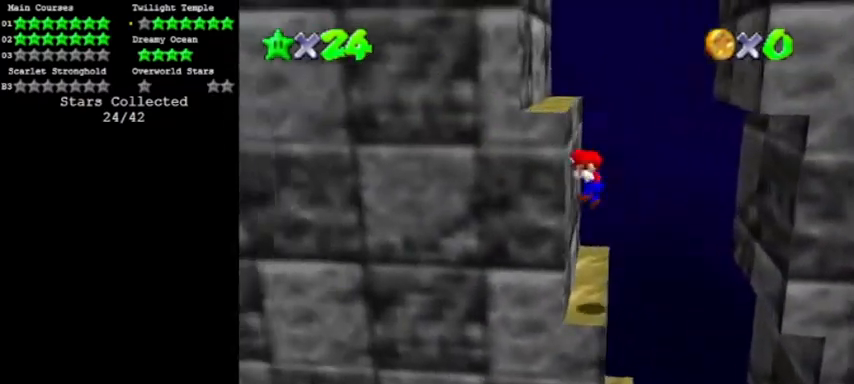
{"dt_ms": 500, "buttons": ["A"], "left_stick": "left", "events": [[66, "A", "down"], [66, "left_stick", "right"], [200, "A", "up"], [500, "A", "down"], [500, "left_stick", "left"]]}
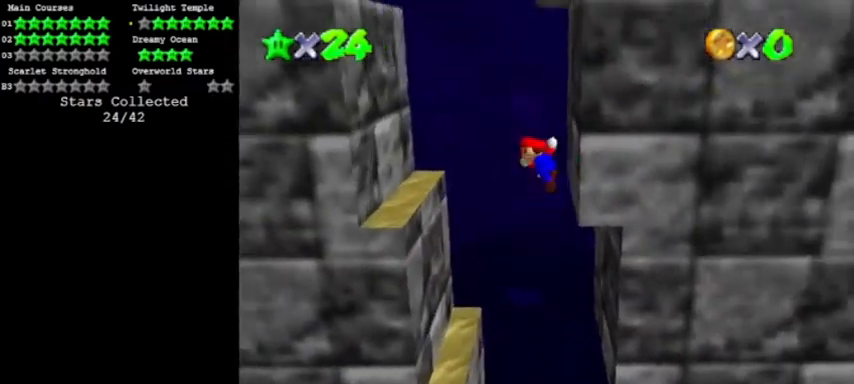
{"dt_ms": 501, "buttons": ["A"], "left_stick": "left", "events": [[134, "A", "up"], [501, "A", "down"]]}
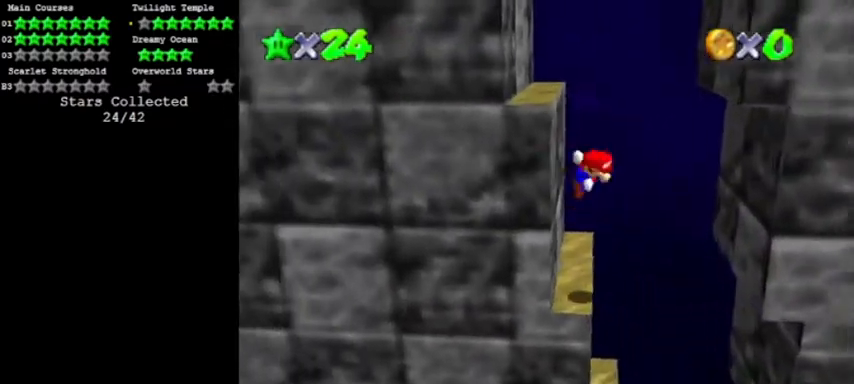
{"dt_ms": 500, "buttons": ["A"], "left_stick": "left", "events": [[33, "left_stick", "right"], [200, "A", "up"], [433, "A", "down"], [433, "left_stick", "left"]]}
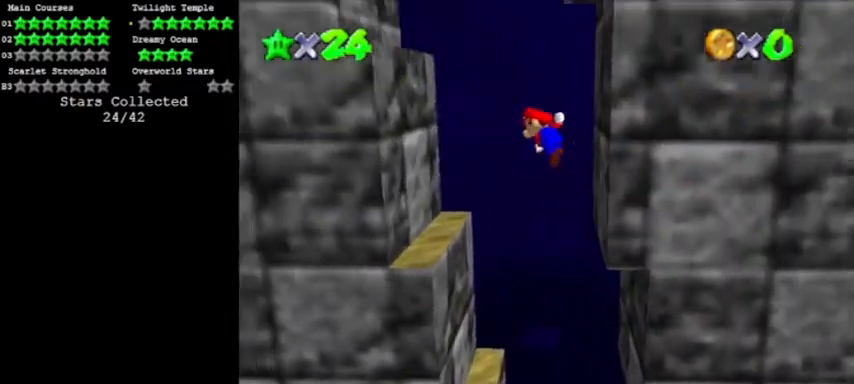
{"dt_ms": 501, "buttons": ["A"], "left_stick": "right", "events": [[33, "A", "up"], [434, "A", "down"], [501, "left_stick", "right"]]}
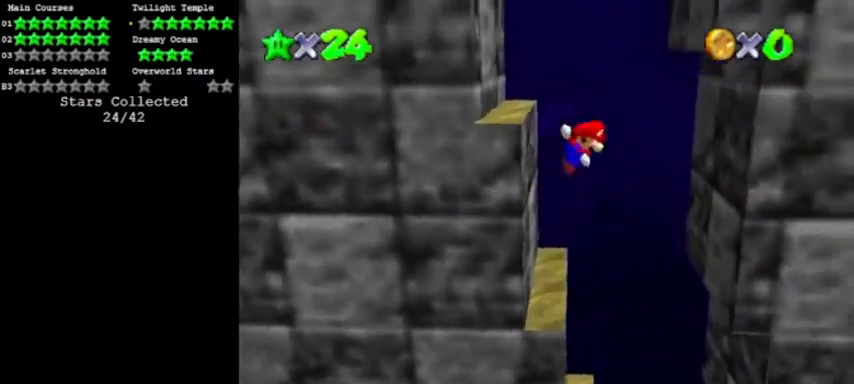
{"dt_ms": 500, "buttons": ["A"], "left_stick": "left", "events": [[233, "A", "up"], [300, "A", "down"], [367, "left_stick", "left"]]}
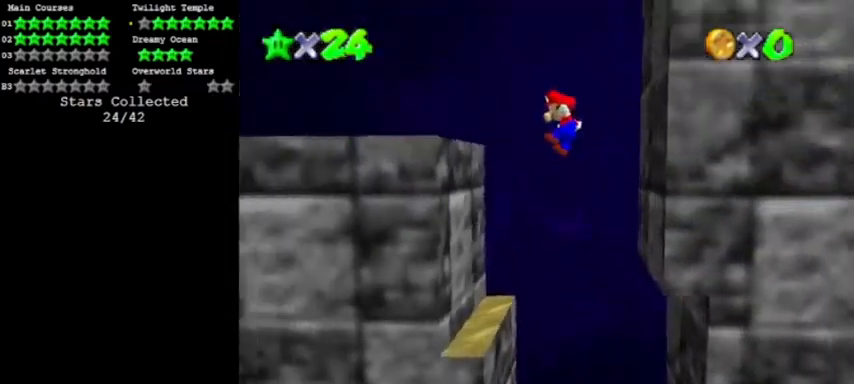
{"dt_ms": 501, "buttons": ["C_LEFT"], "left_stick": "center", "events": [[33, "left_stick", "center"], [200, "left_stick", "right"], [400, "left_stick", "center"], [434, "A", "up"], [501, "C_LEFT", "down"]]}